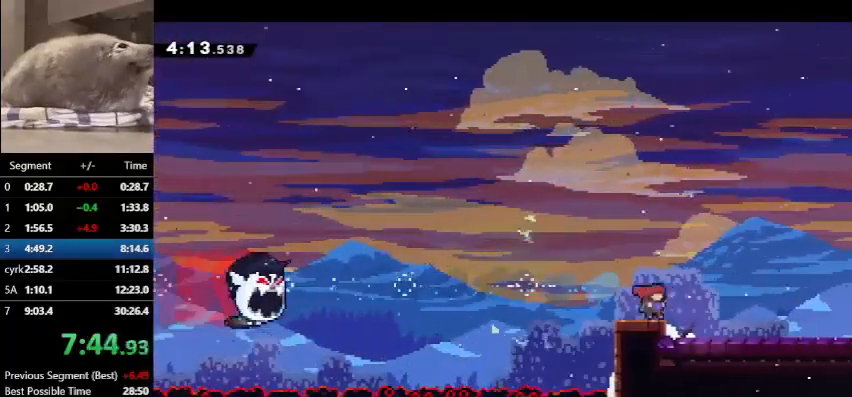
Gameplay with keyboard; each line is a JSON object with the keys held at the frame after it. "events" lists presses ("down") and releases ("up") of "dash", "demo", "down", "grab", "jump", "left", "right", "talk" and "up" between this image and that frame as [ms after this image, input, new state], when the widget could be followed in between. No other keys are recorded. Mouse input is not recorded. Key names are as the overlay labels them; some are game actions (e.g. jump) rather than physical keys.
{"keys": ["demo", "jump", "right"], "events": [[100, "demo", "down"], [133, "jump", "down"]]}
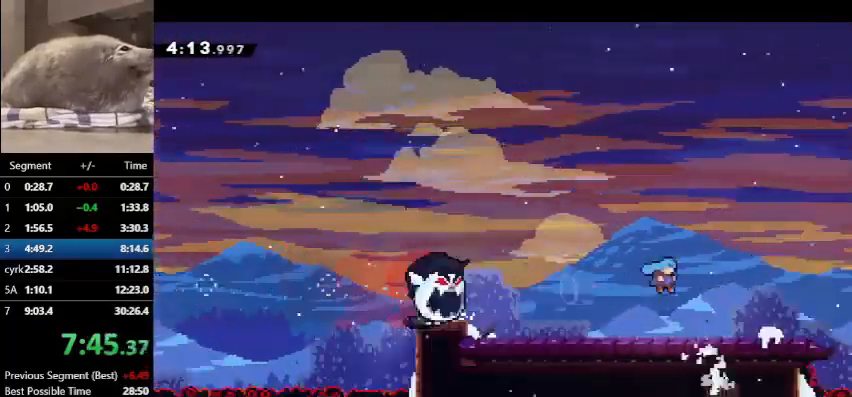
{"keys": ["demo", "jump", "right"], "events": []}
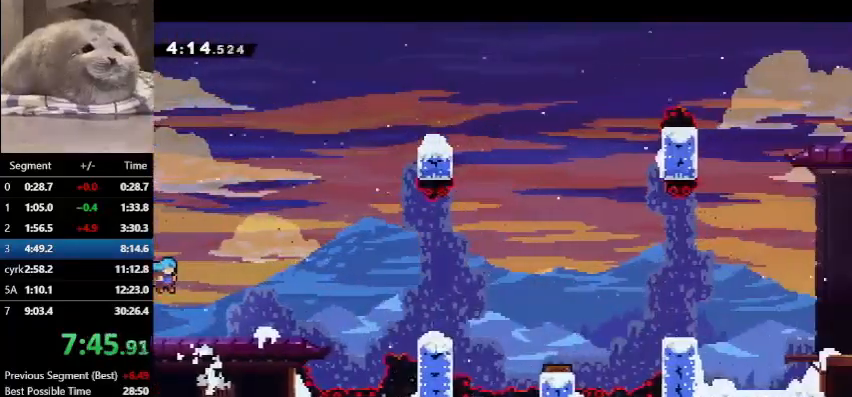
{"keys": ["down", "jump", "right"], "events": [[67, "down", "down"], [133, "dash", "down"], [133, "demo", "up"], [133, "jump", "up"], [333, "jump", "down"], [367, "dash", "up"]]}
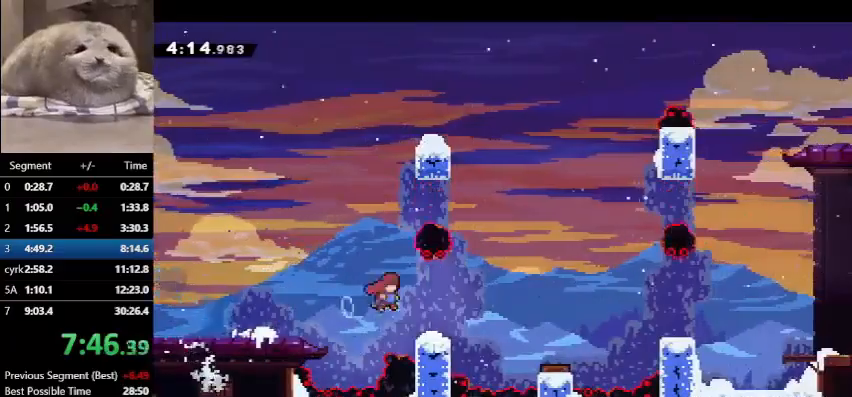
{"keys": ["dash", "jump", "right"], "events": [[33, "dash", "down"], [33, "jump", "up"], [233, "jump", "down"], [433, "down", "up"]]}
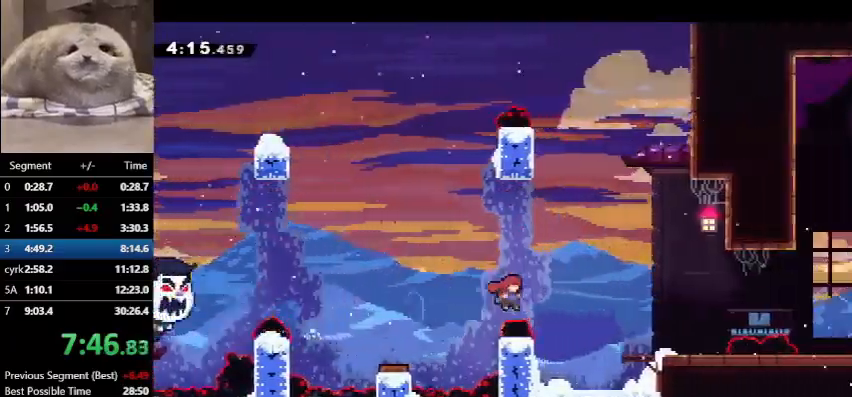
{"keys": ["demo", "jump", "right"], "events": [[267, "dash", "up"], [267, "jump", "up"], [367, "demo", "down"], [367, "jump", "down"]]}
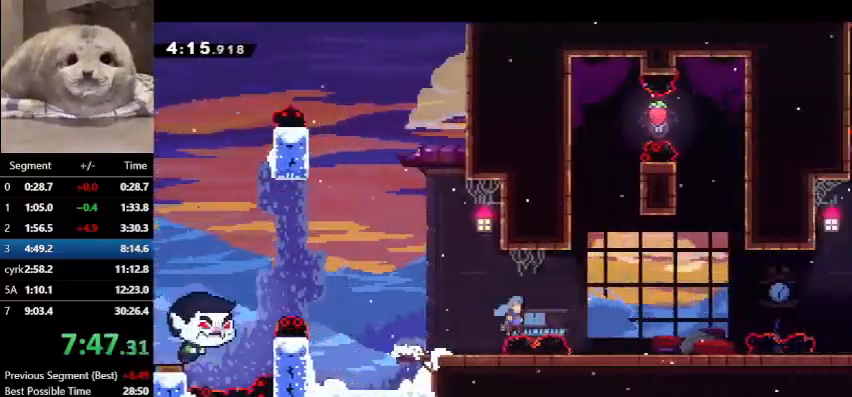
{"keys": ["jump", "right"], "events": [[67, "demo", "up"], [133, "jump", "up"], [300, "jump", "down"]]}
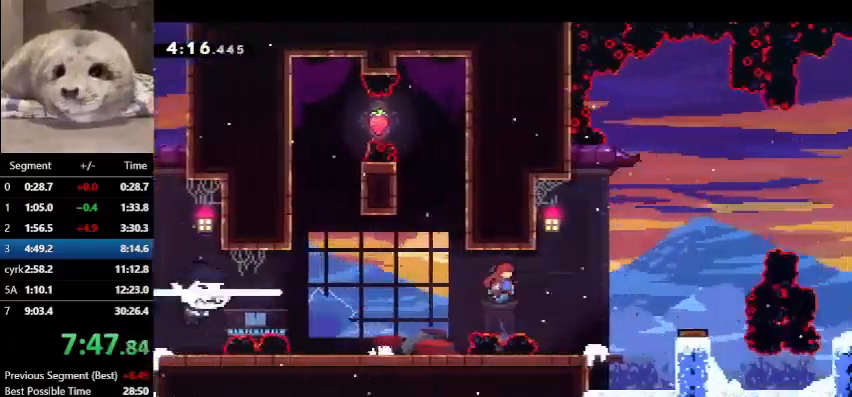
{"keys": ["right"], "events": [[100, "dash", "down"], [167, "jump", "up"], [267, "dash", "up"]]}
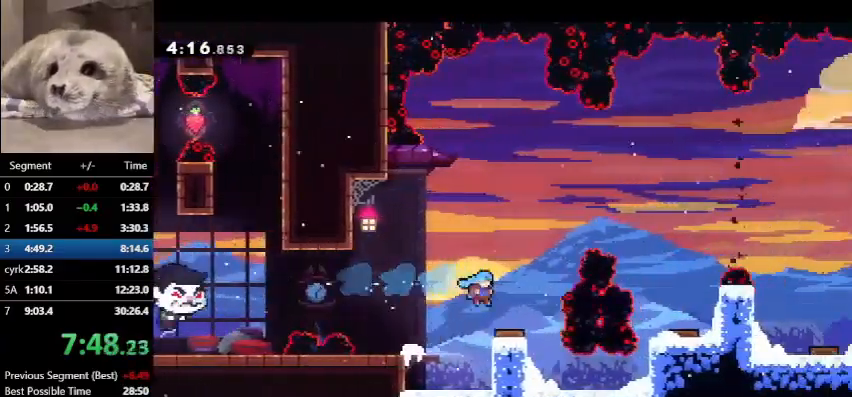
{"keys": ["dash", "right"], "events": [[433, "dash", "down"]]}
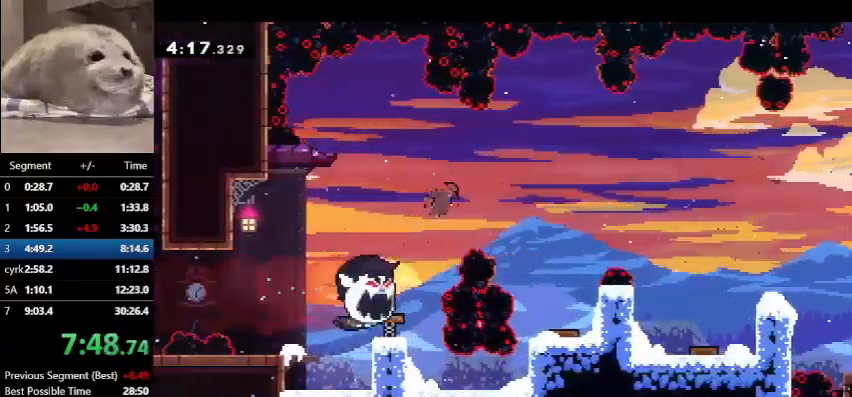
{"keys": ["right"], "events": [[67, "dash", "up"]]}
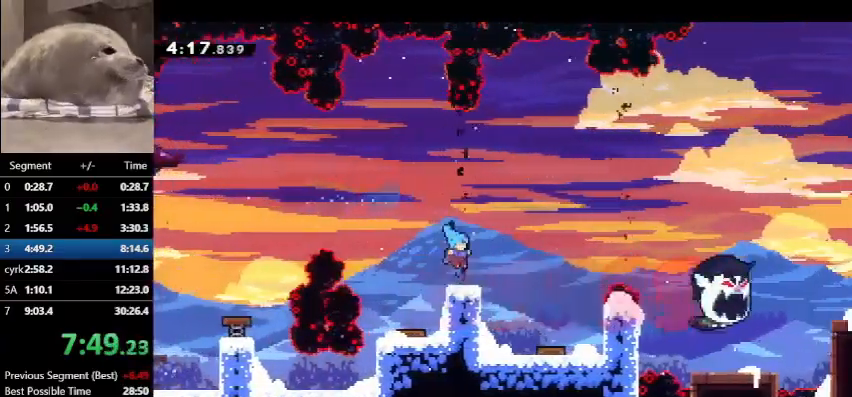
{"keys": ["demo", "jump", "right"], "events": [[100, "demo", "down"], [233, "jump", "down"]]}
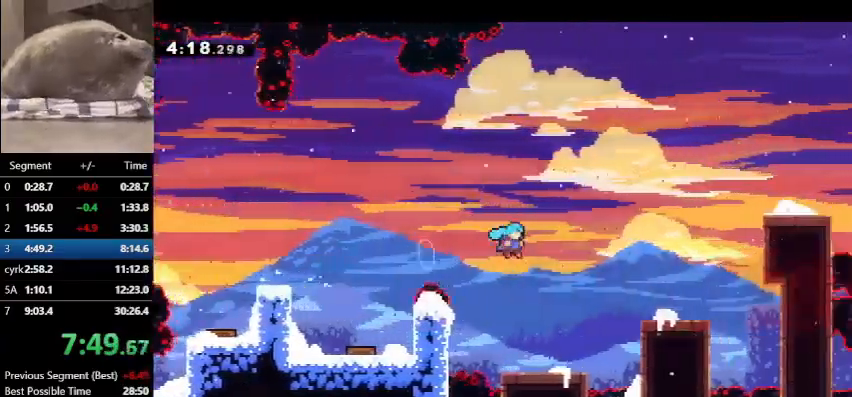
{"keys": ["dash", "jump", "right", "up"], "events": [[200, "demo", "up"], [200, "jump", "up"], [300, "jump", "down"], [333, "up", "down"], [500, "dash", "down"]]}
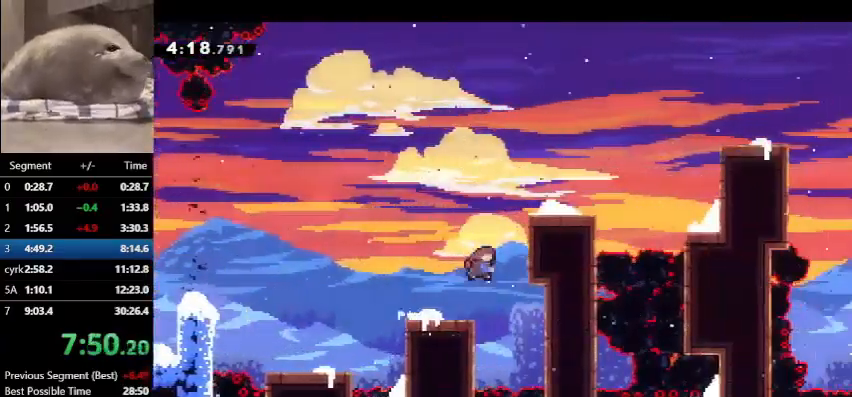
{"keys": ["jump", "right", "up"], "events": [[33, "jump", "up"], [167, "dash", "up"], [500, "jump", "down"]]}
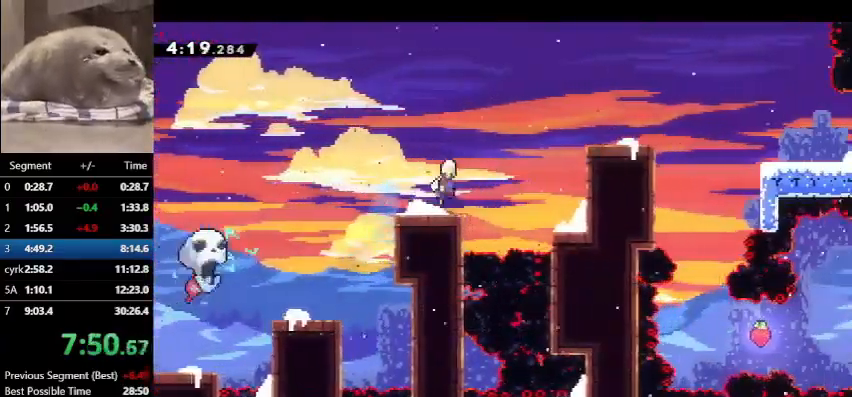
{"keys": ["right"], "events": [[133, "dash", "down"], [200, "jump", "up"], [267, "dash", "up"], [367, "up", "up"]]}
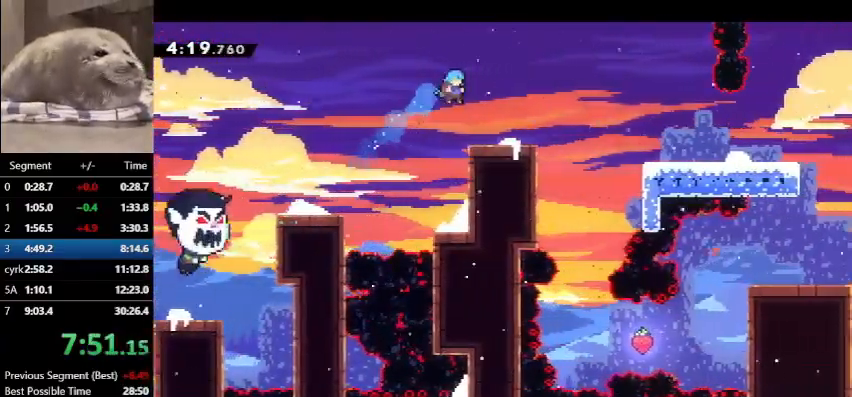
{"keys": ["right"], "events": [[300, "demo", "down"], [333, "jump", "down"], [400, "jump", "up"], [433, "demo", "up"]]}
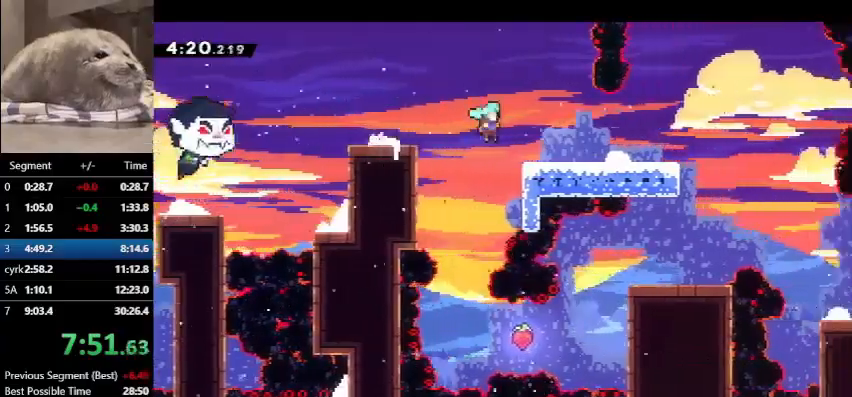
{"keys": ["jump", "right"], "events": [[133, "demo", "down"], [167, "jump", "down"], [233, "demo", "up"], [233, "jump", "up"], [367, "jump", "down"]]}
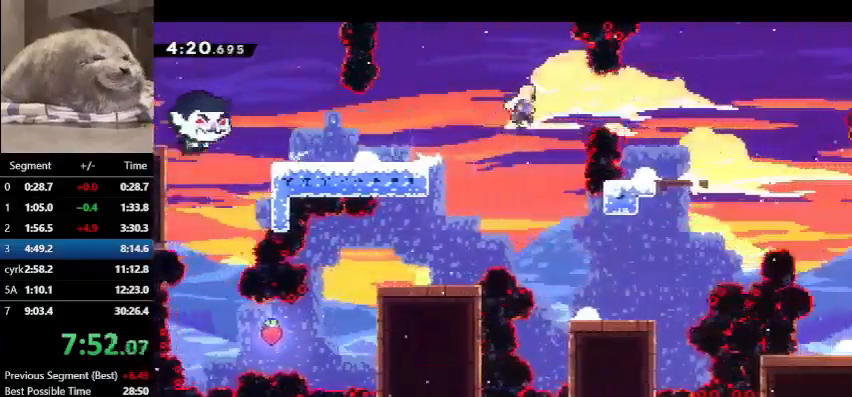
{"keys": ["down", "right"], "events": [[233, "down", "down"], [267, "dash", "down"], [333, "jump", "up"], [433, "dash", "up"]]}
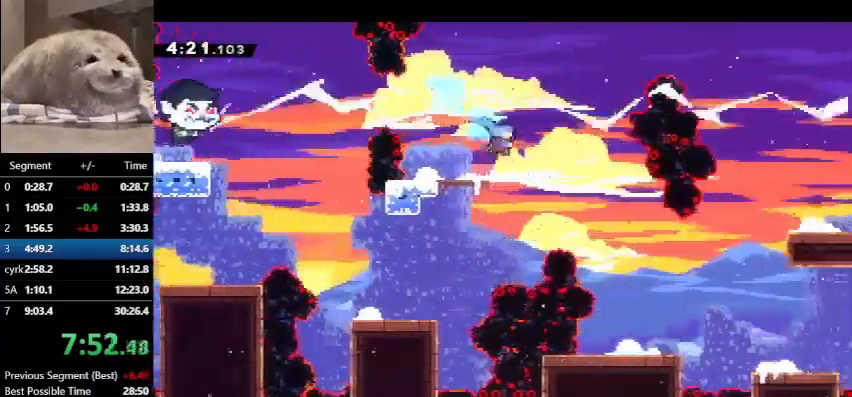
{"keys": ["dash", "down", "right"], "events": [[267, "right", "up"], [500, "dash", "down"], [500, "right", "down"]]}
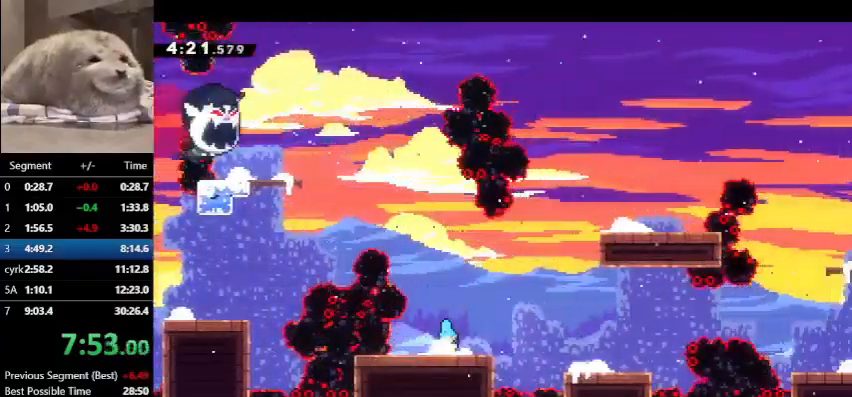
{"keys": ["jump", "right"], "events": [[200, "dash", "up"], [200, "jump", "down"], [233, "down", "up"]]}
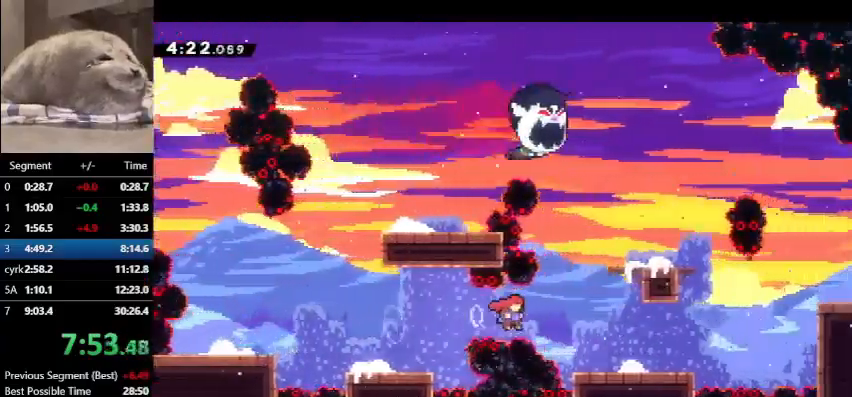
{"keys": [], "events": [[100, "dash", "down"], [100, "up", "down"], [133, "jump", "up"], [333, "dash", "up"], [367, "right", "up"], [367, "up", "up"]]}
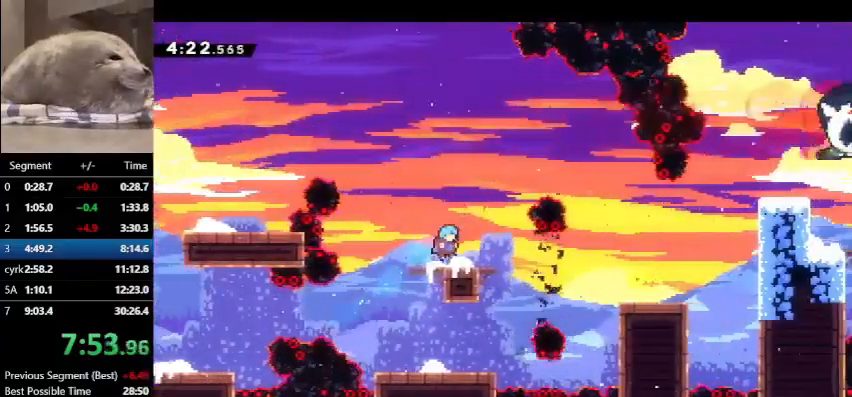
{"keys": ["dash", "right", "up"], "events": [[67, "down", "down"], [67, "right", "down"], [100, "dash", "down"], [300, "down", "up"], [300, "jump", "down"], [400, "dash", "up"], [400, "jump", "up"], [500, "dash", "down"], [500, "up", "down"]]}
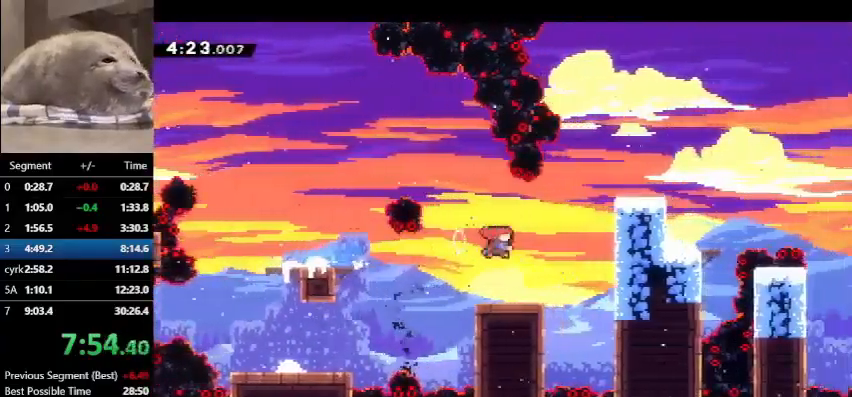
{"keys": ["right"], "events": [[167, "dash", "up"], [300, "up", "up"], [400, "right", "up"], [500, "right", "down"]]}
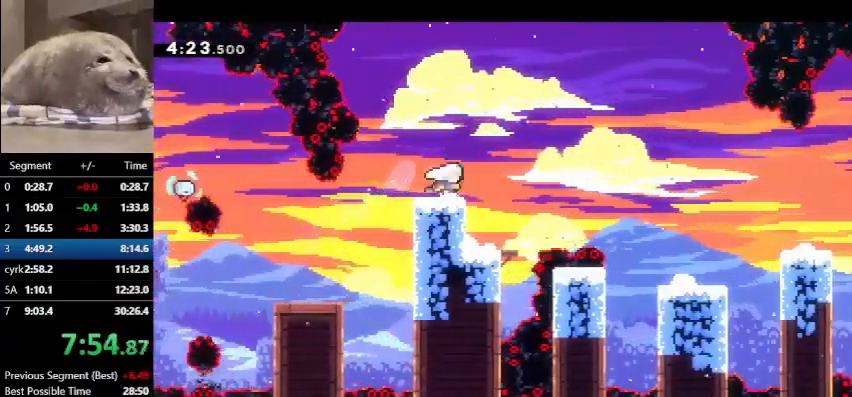
{"keys": ["demo", "jump", "right"], "events": [[100, "demo", "down"], [100, "jump", "down"]]}
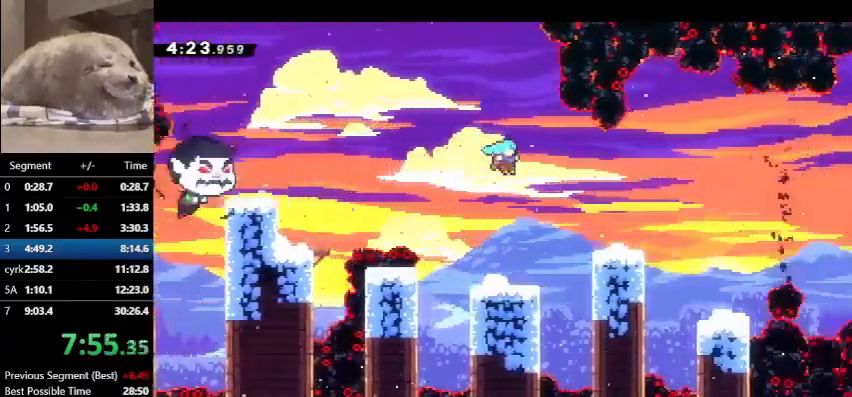
{"keys": ["demo", "jump", "right"], "events": [[200, "demo", "up"], [200, "jump", "up"], [333, "demo", "down"], [400, "jump", "down"]]}
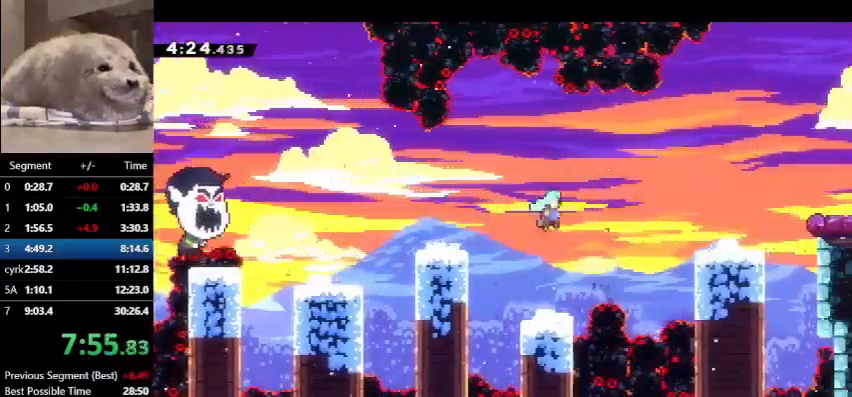
{"keys": ["dash", "jump", "right"], "events": [[133, "demo", "up"], [133, "jump", "up"], [367, "dash", "down"], [433, "jump", "down"]]}
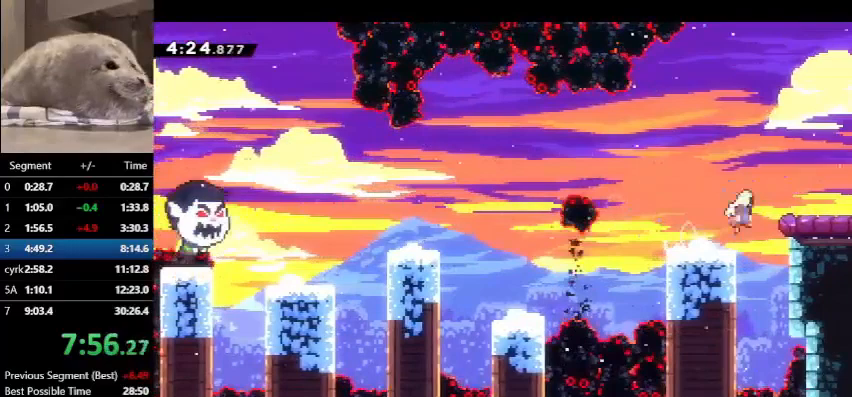
{"keys": [], "events": [[367, "jump", "up"], [433, "dash", "up"], [467, "right", "up"]]}